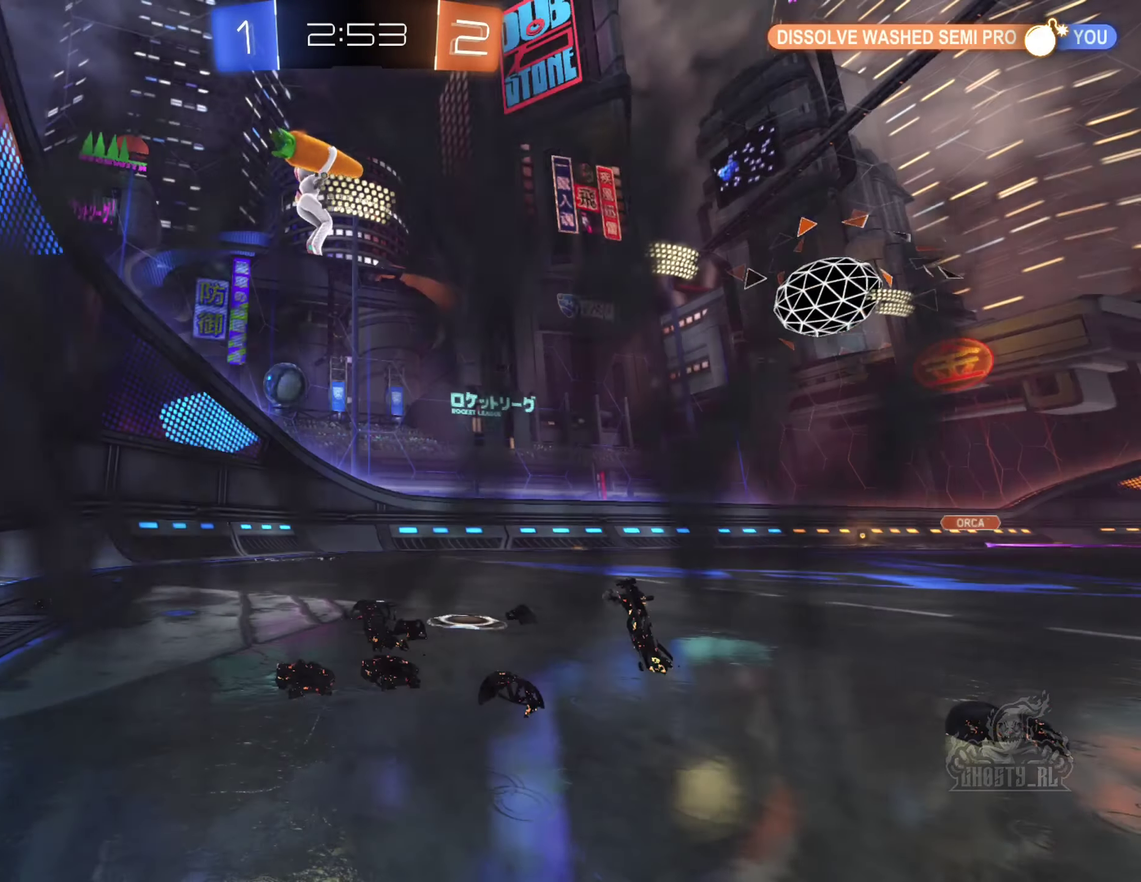
Gameplay with a controller (Xbox layout); each line is a JSON object with the inputs held at the frame after it. "events" lists button and stick changes between this image and that frame as [ms after this image, input, new state], when the widget could be followed in between. Not read: HOME.
{"buttons": [], "left_stick": "center", "right_stick": "center", "events": []}
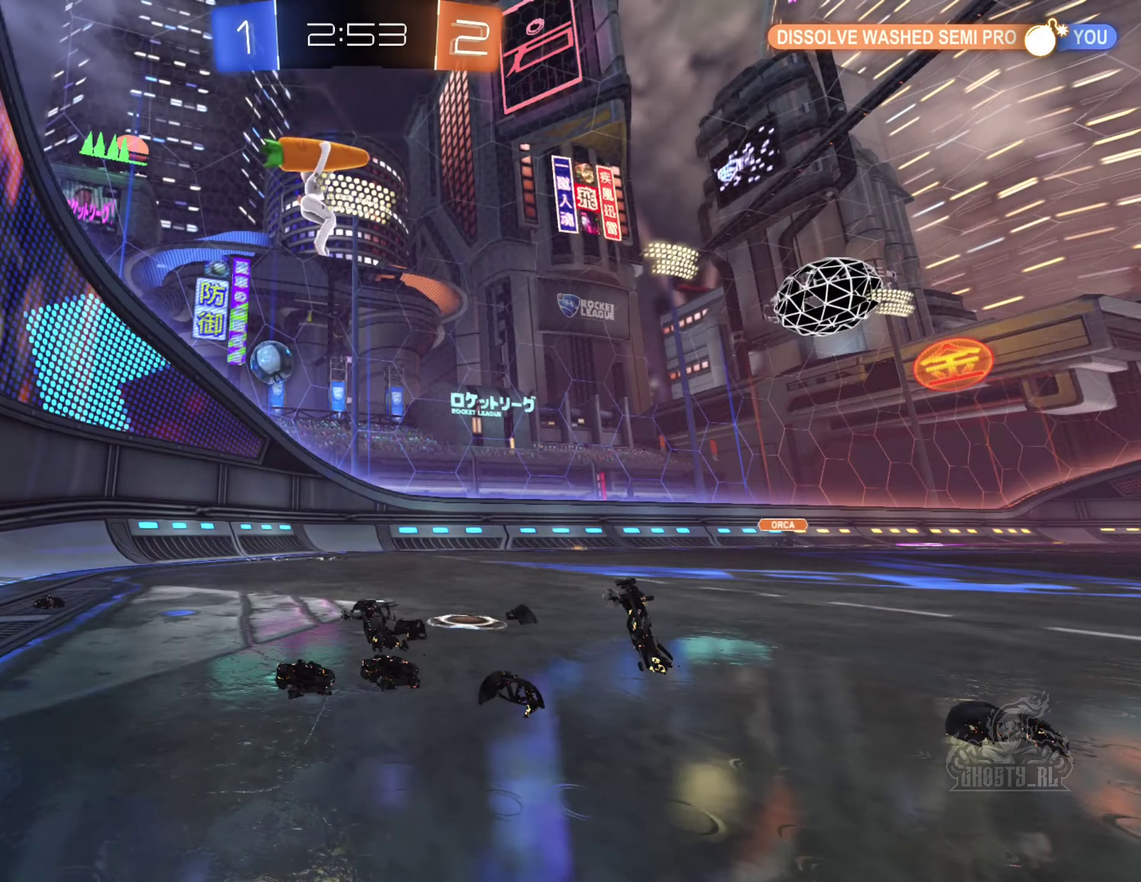
{"buttons": [], "left_stick": "center", "right_stick": "center", "events": []}
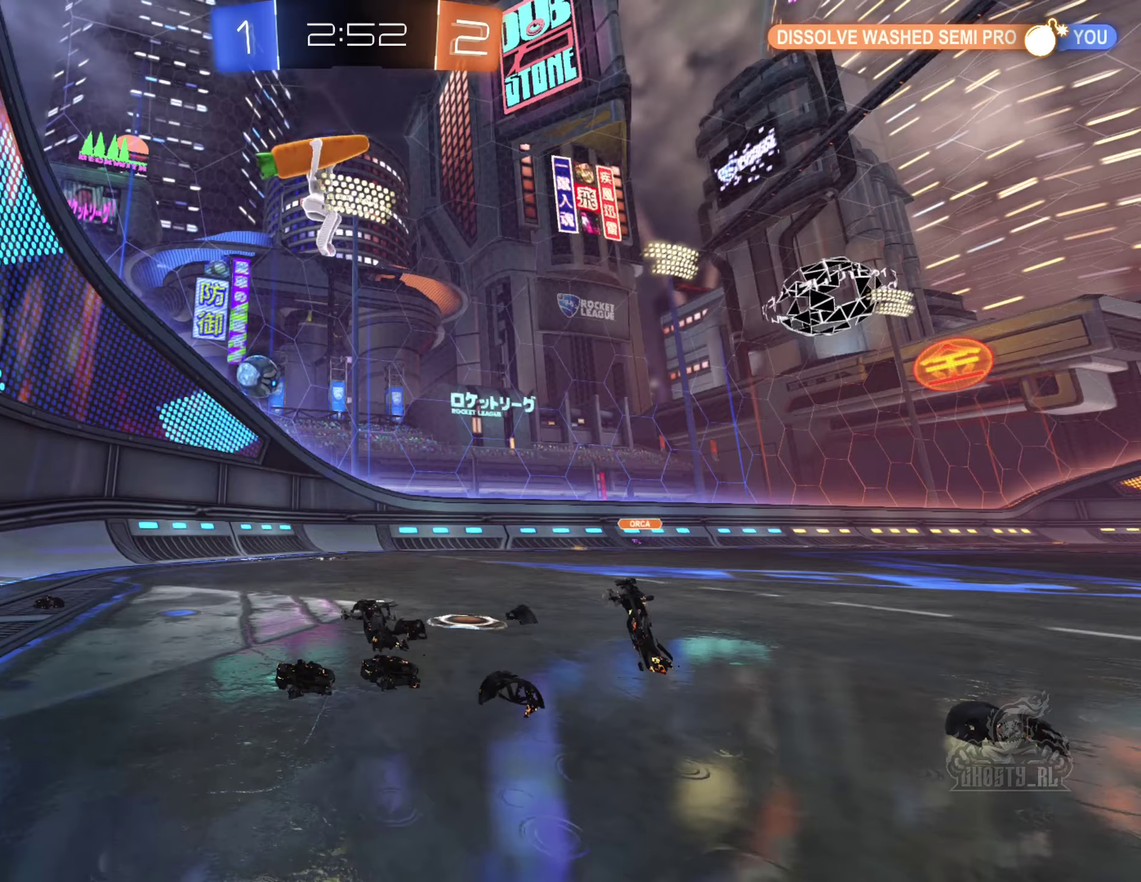
{"buttons": ["R2"], "left_stick": "center", "right_stick": "center", "events": [[250, "R2", "down"]]}
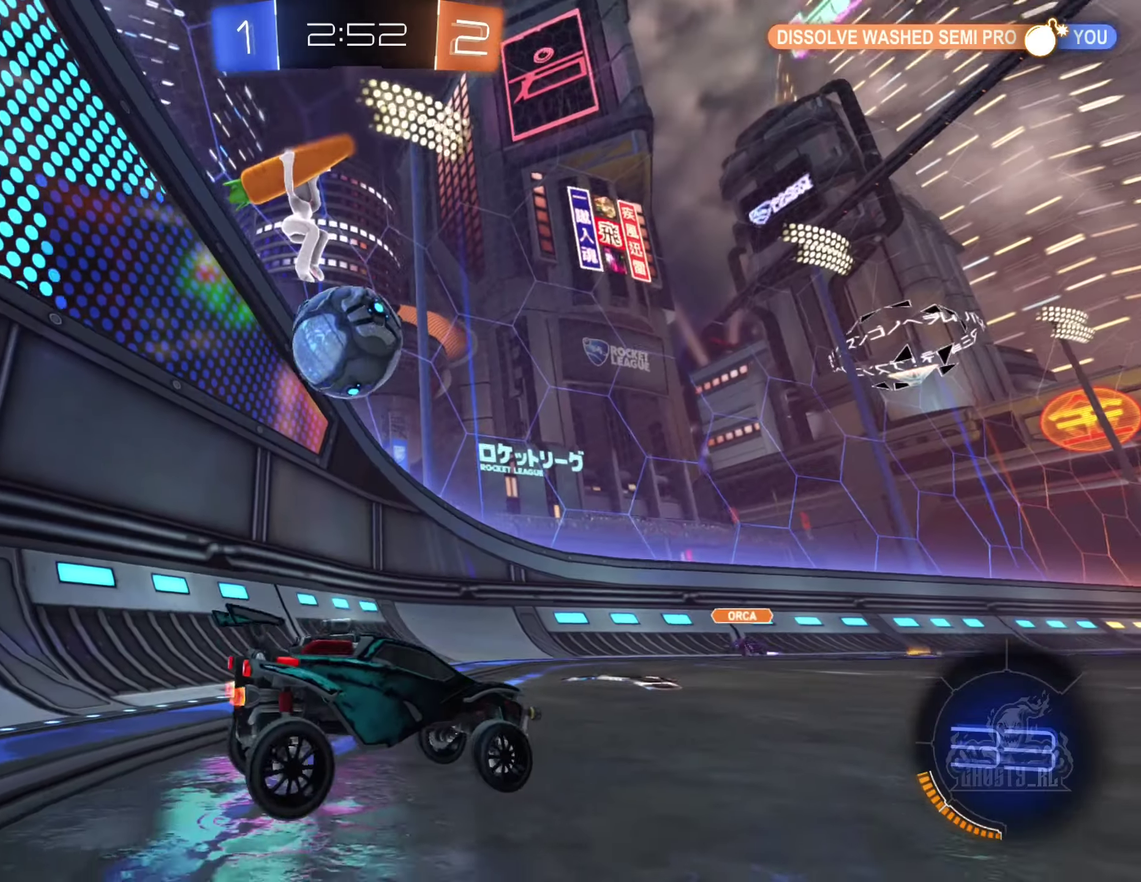
{"buttons": ["L1", "R2"], "left_stick": "left", "right_stick": "center", "events": [[200, "left_stick", "left"], [500, "L1", "down"]]}
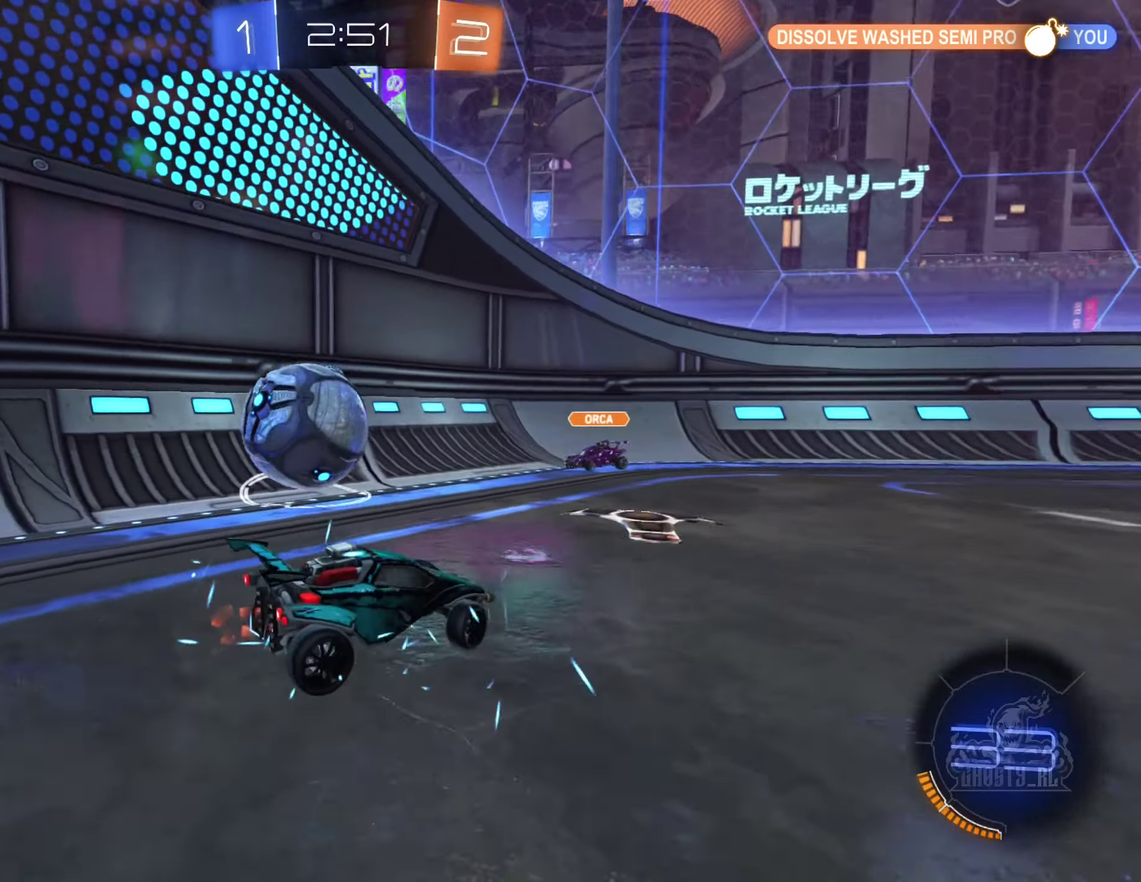
{"buttons": ["R2"], "left_stick": "left", "right_stick": "center", "events": [[133, "L1", "up"]]}
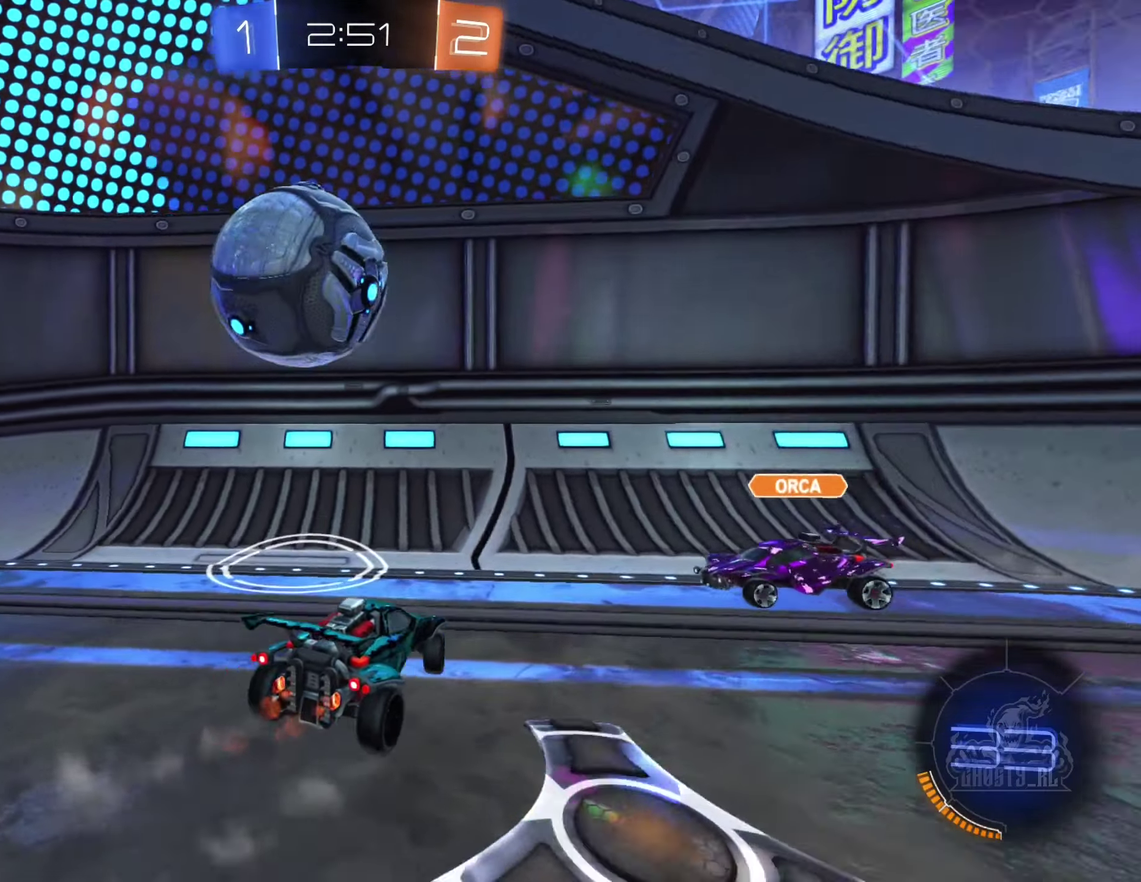
{"buttons": ["R2"], "left_stick": "right", "right_stick": "center", "events": [[17, "left_stick", "right"], [117, "R2", "up"], [233, "R2", "down"]]}
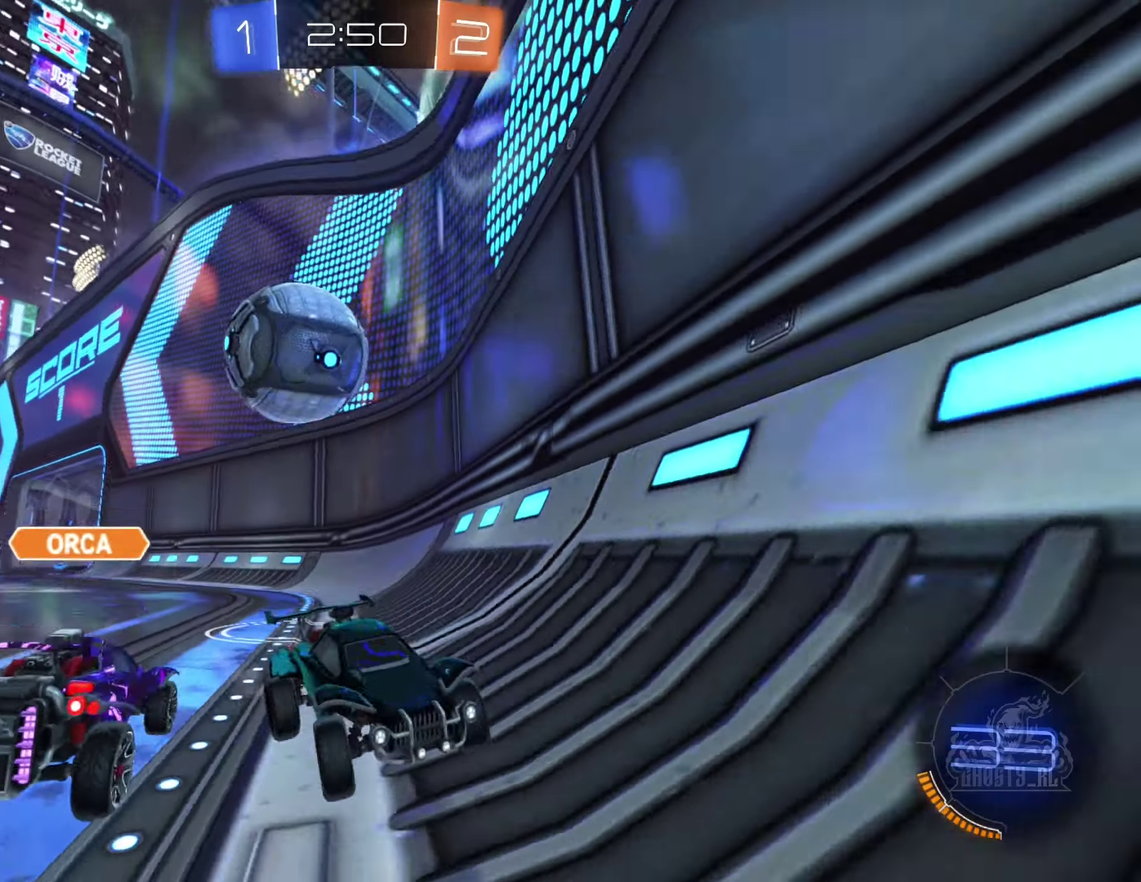
{"buttons": ["R2"], "left_stick": "right", "right_stick": "center", "events": [[150, "L1", "down"], [200, "R2", "up"], [283, "L1", "up"], [317, "R2", "down"]]}
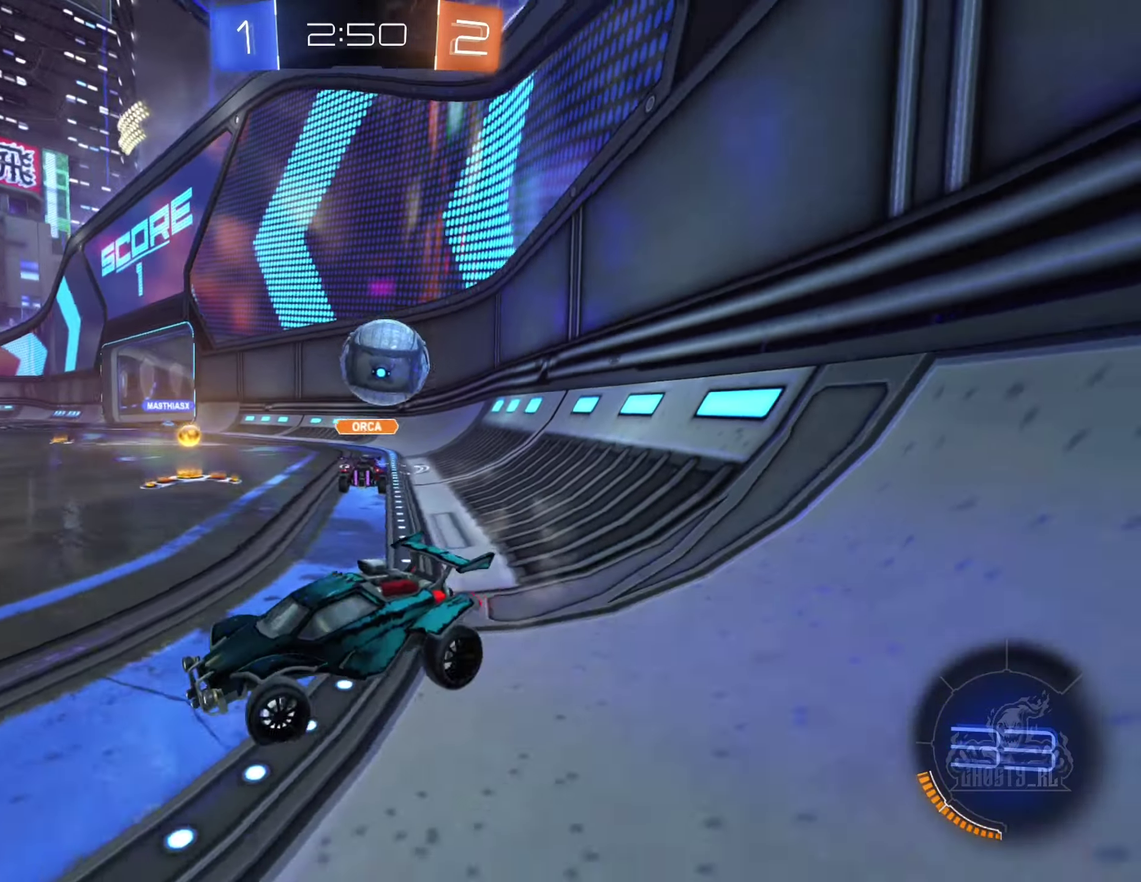
{"buttons": ["R2"], "left_stick": "right", "right_stick": "center", "events": [[17, "L1", "down"], [167, "L1", "up"]]}
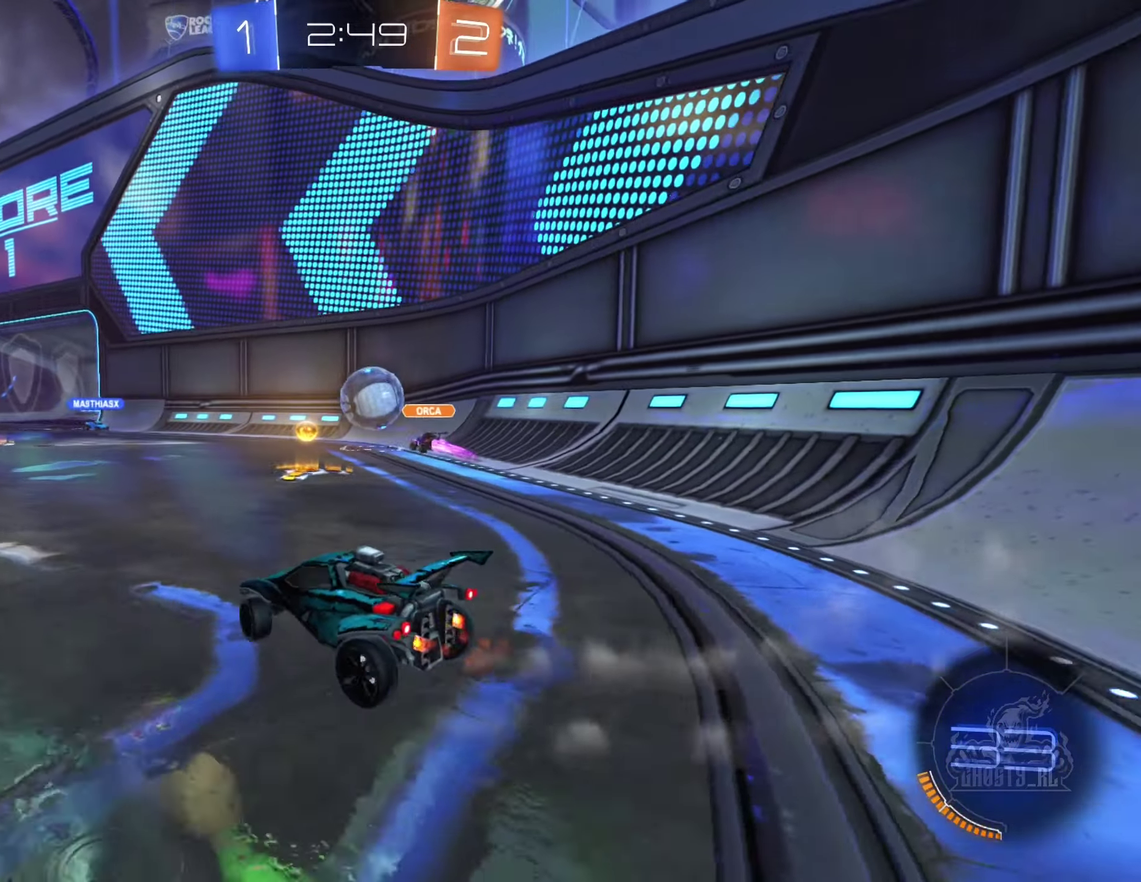
{"buttons": ["B", "R2"], "left_stick": "left", "right_stick": "center", "events": [[50, "B", "down"], [233, "left_stick", "center"], [283, "left_stick", "left"]]}
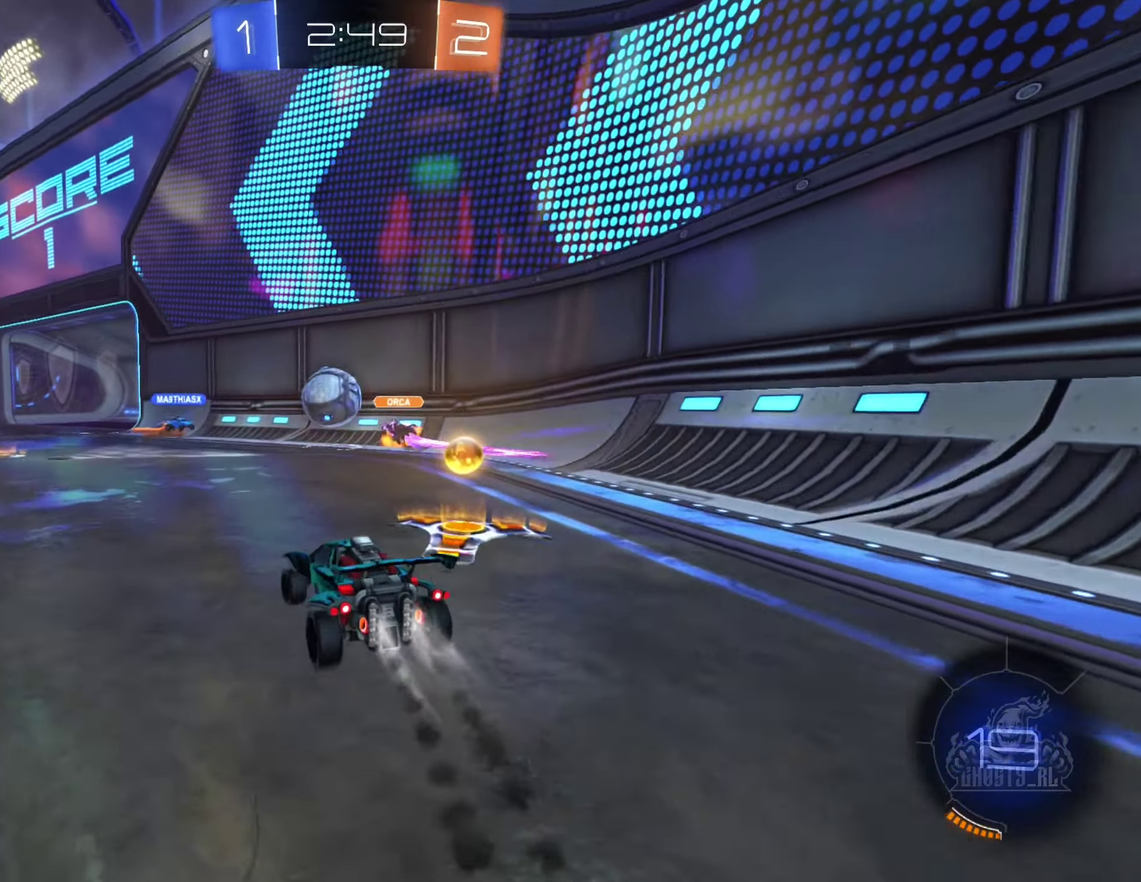
{"buttons": ["R2"], "left_stick": "center", "right_stick": "center", "events": [[33, "left_stick", "center"], [367, "B", "up"]]}
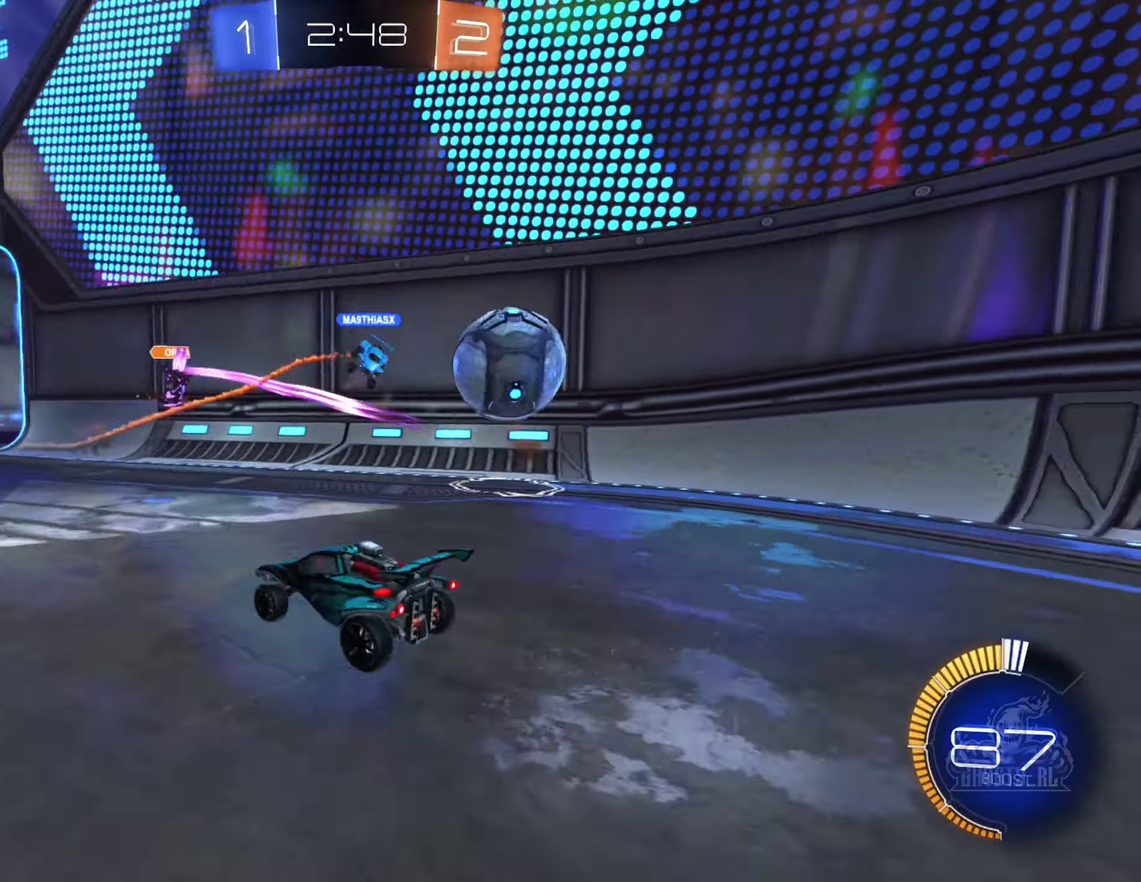
{"buttons": ["R2"], "left_stick": "right", "right_stick": "center", "events": [[50, "left_stick", "right"], [200, "L1", "down"], [333, "L1", "up"]]}
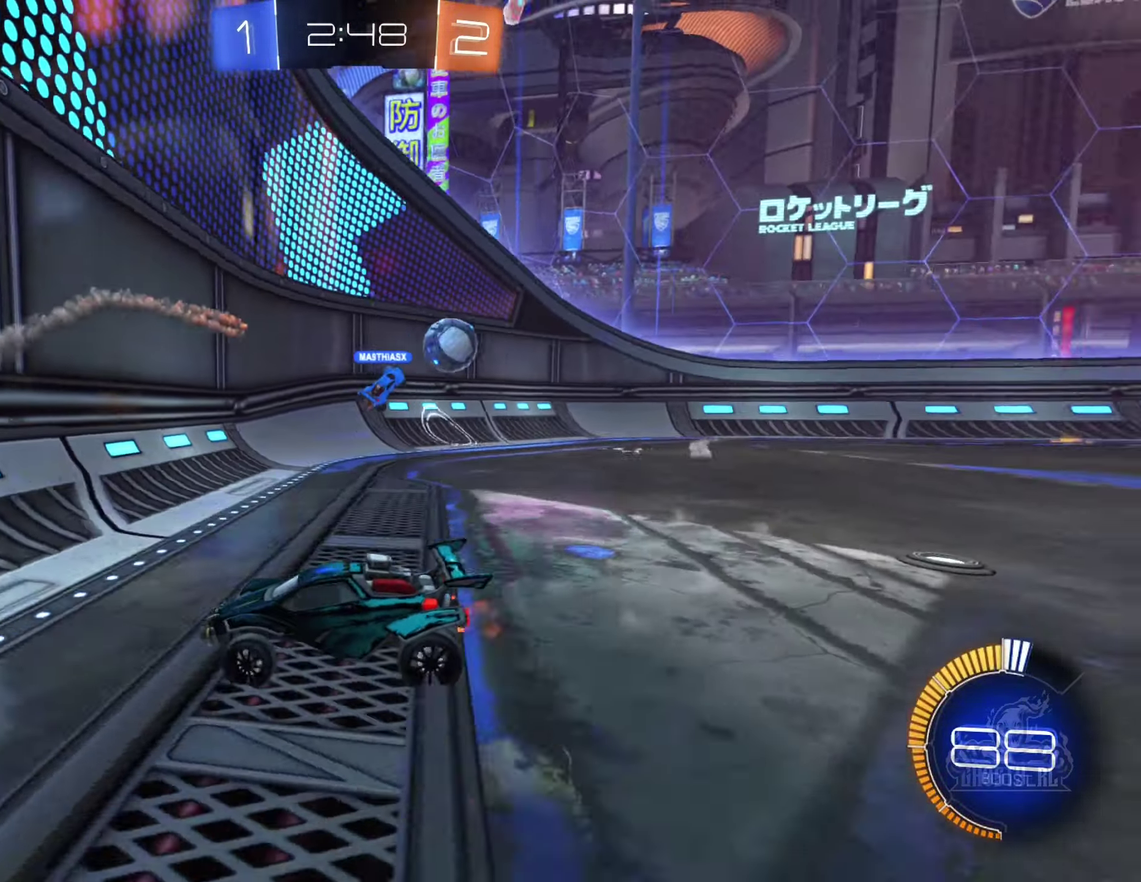
{"buttons": ["R2"], "left_stick": "right", "right_stick": "center", "events": [[217, "L1", "down"], [333, "L1", "up"]]}
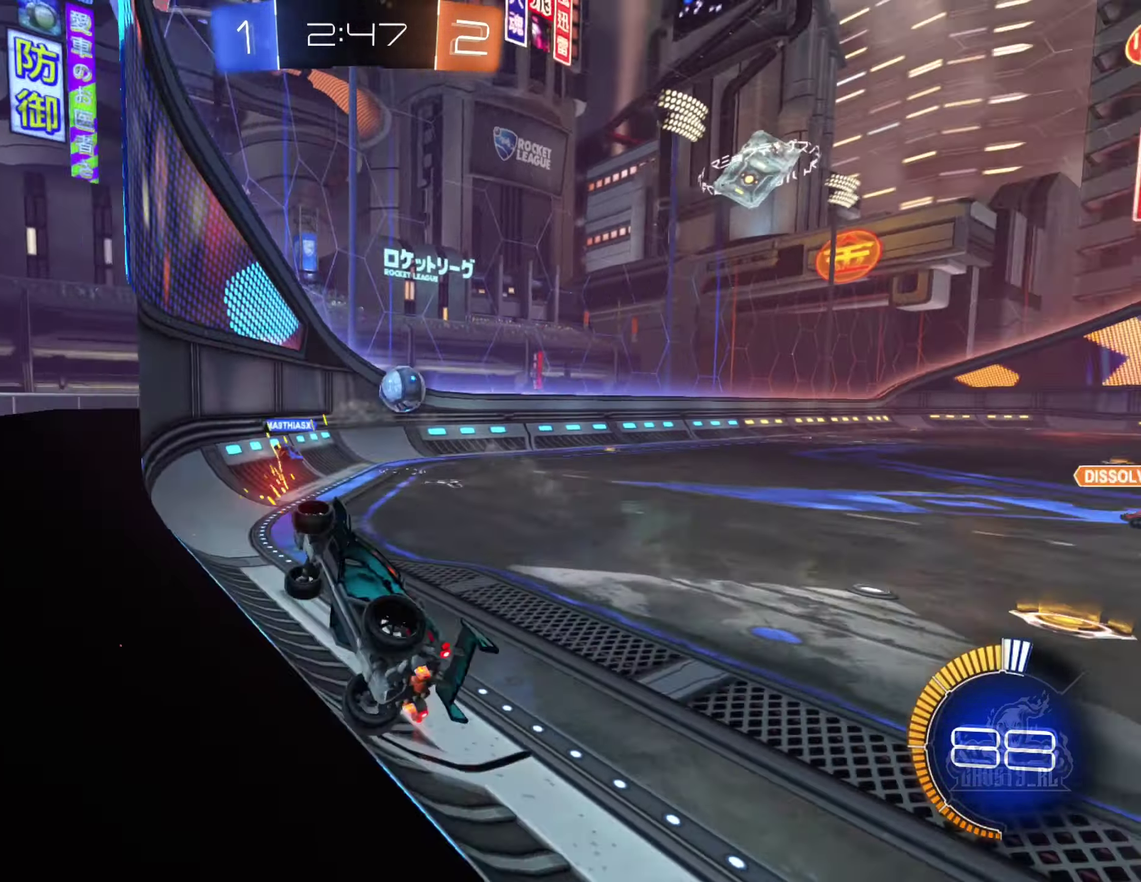
{"buttons": ["R2"], "left_stick": "right", "right_stick": "center", "events": [[33, "left_stick", "up-right"], [116, "left_stick", "right"]]}
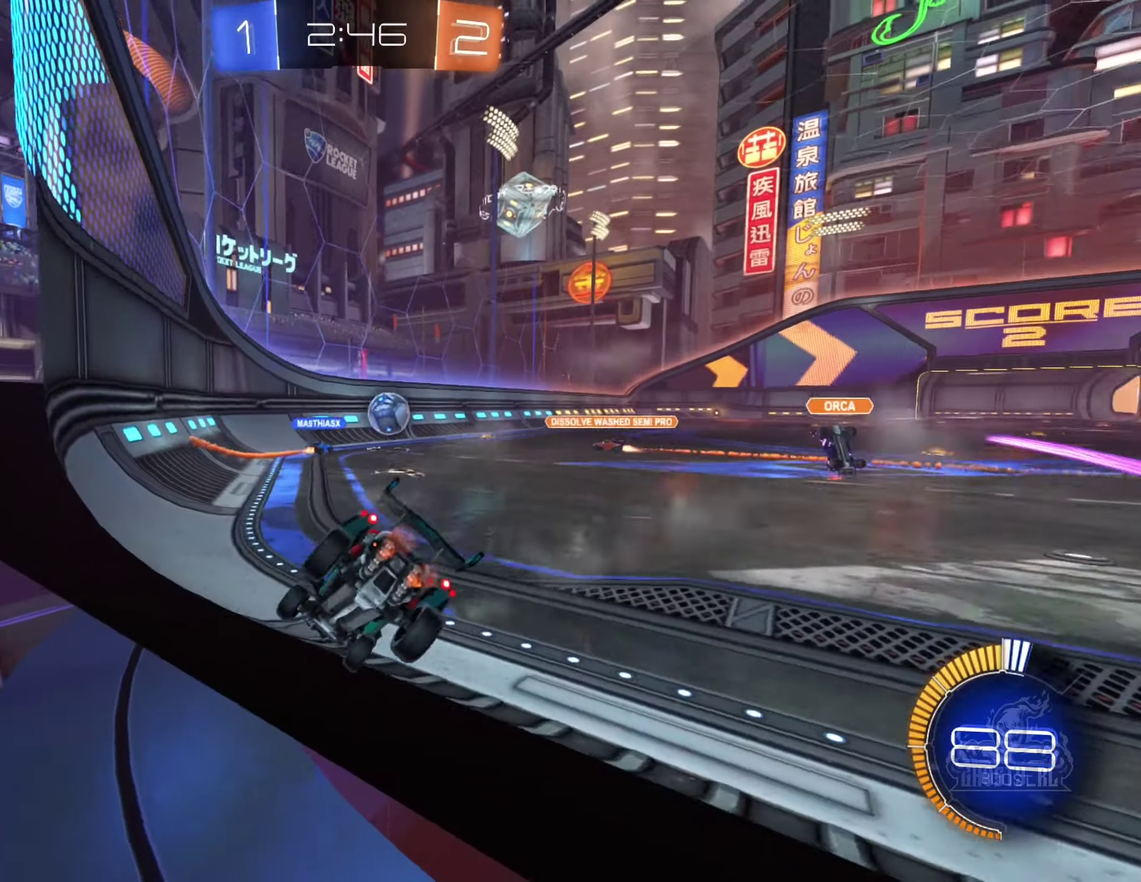
{"buttons": ["R2"], "left_stick": "center", "right_stick": "center", "events": [[217, "left_stick", "center"]]}
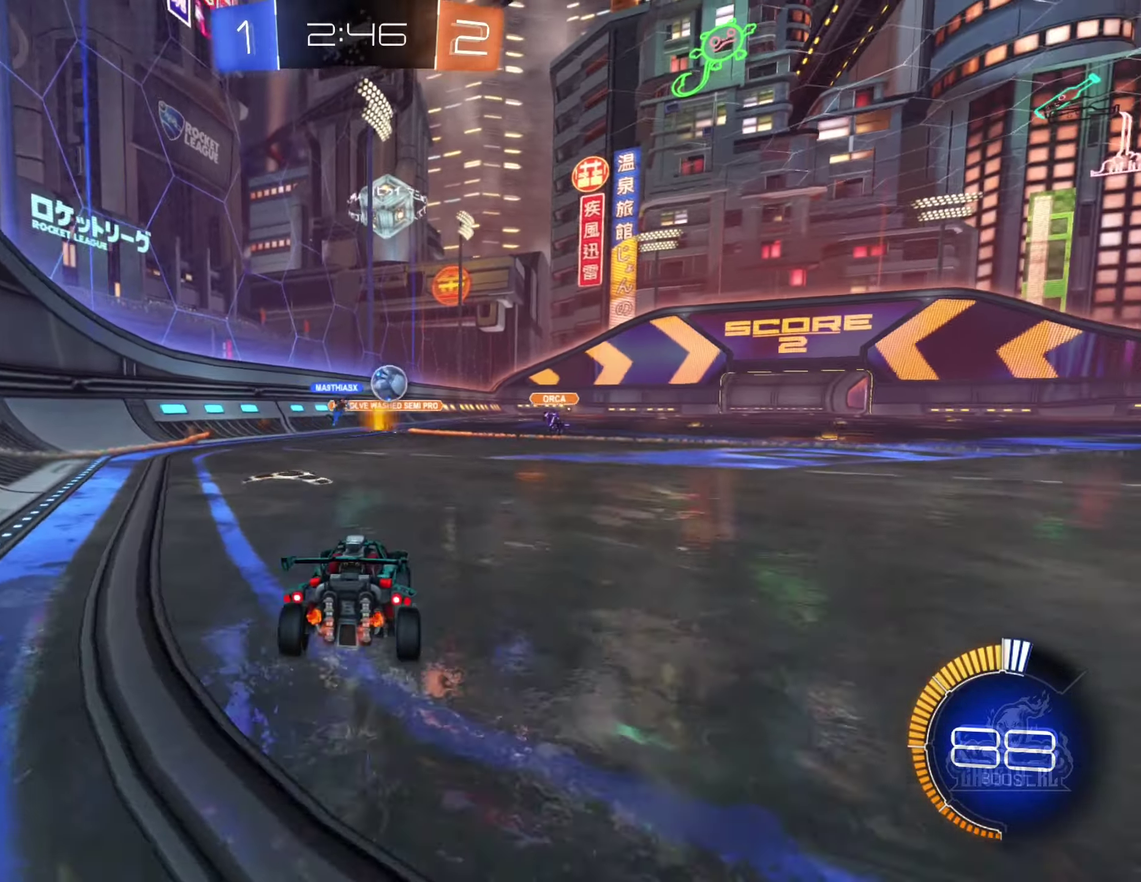
{"buttons": ["B", "R2"], "left_stick": "up-left", "right_stick": "center", "events": [[67, "left_stick", "right"], [167, "B", "down"], [383, "A", "down"], [400, "left_stick", "up-right"], [467, "A", "up"], [483, "left_stick", "up-left"]]}
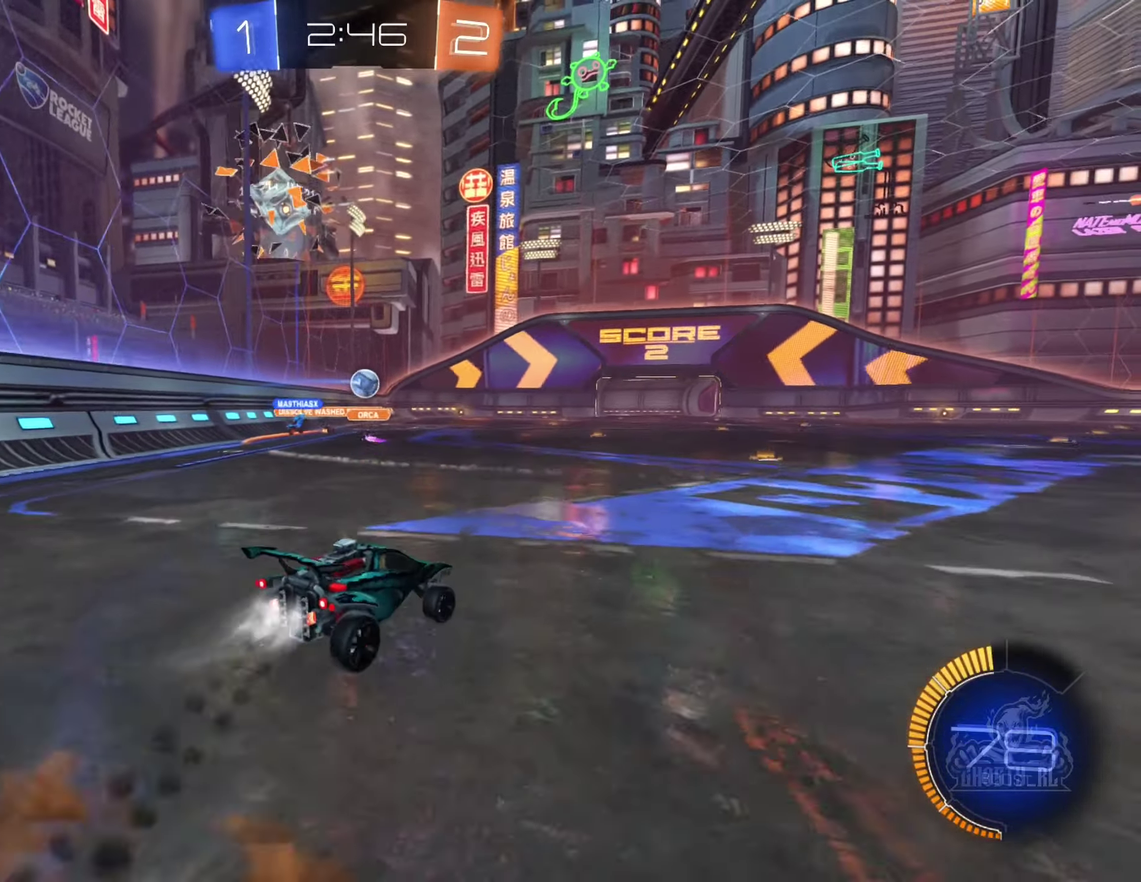
{"buttons": ["L1", "R2"], "left_stick": "left", "right_stick": "center", "events": [[50, "A", "down"], [133, "L1", "down"], [133, "left_stick", "down"], [250, "left_stick", "down-left"], [267, "A", "up"], [300, "left_stick", "left"], [400, "B", "up"], [417, "left_stick", "up-left"], [483, "left_stick", "left"]]}
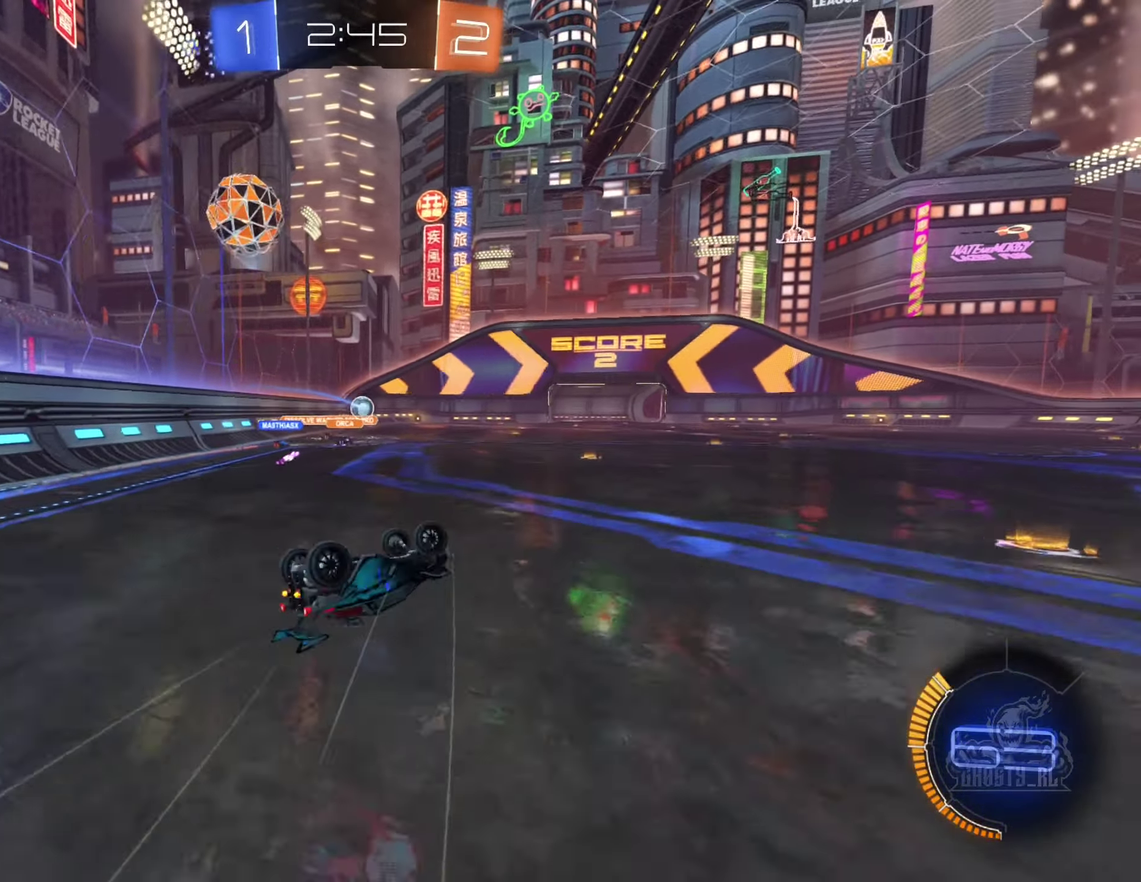
{"buttons": ["R2"], "left_stick": "center", "right_stick": "center", "events": [[133, "L1", "up"], [233, "left_stick", "center"]]}
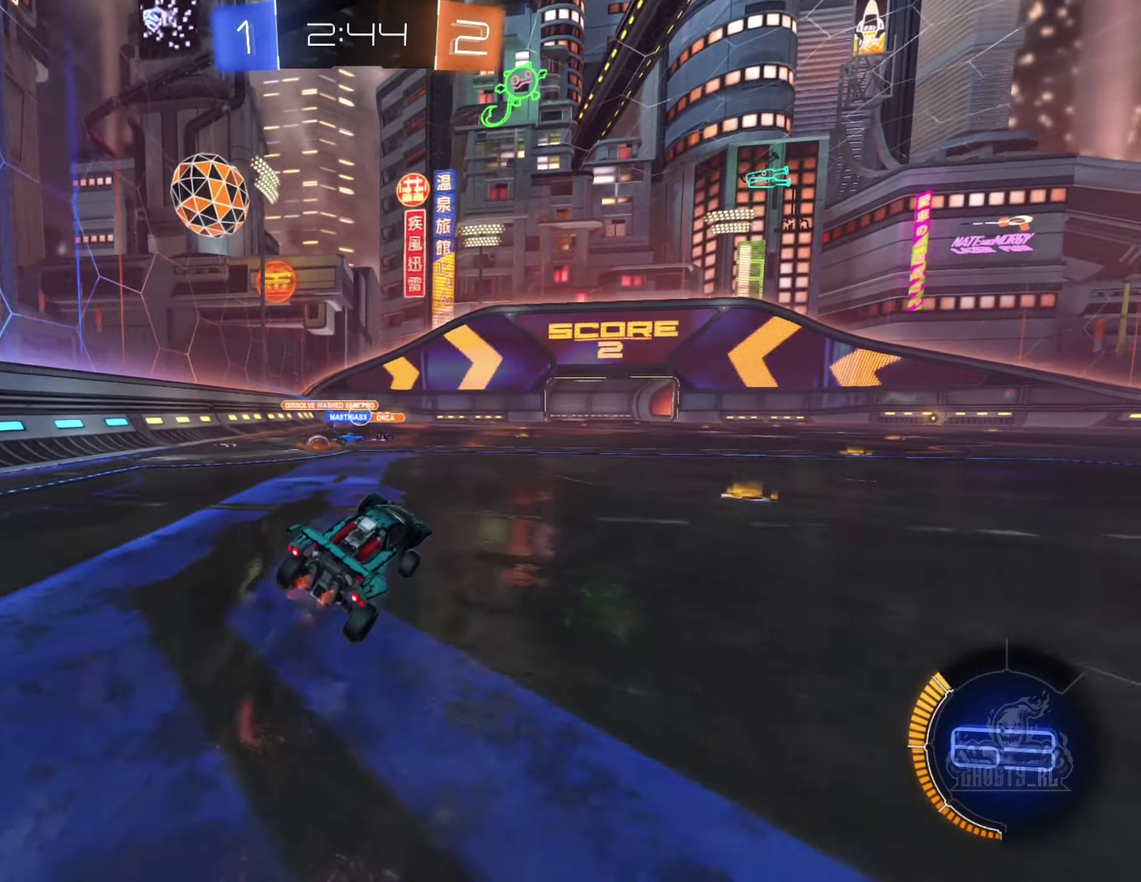
{"buttons": ["R2"], "left_stick": "center", "right_stick": "center", "events": [[150, "left_stick", "left"], [400, "R2", "up"], [417, "left_stick", "center"], [483, "R2", "down"]]}
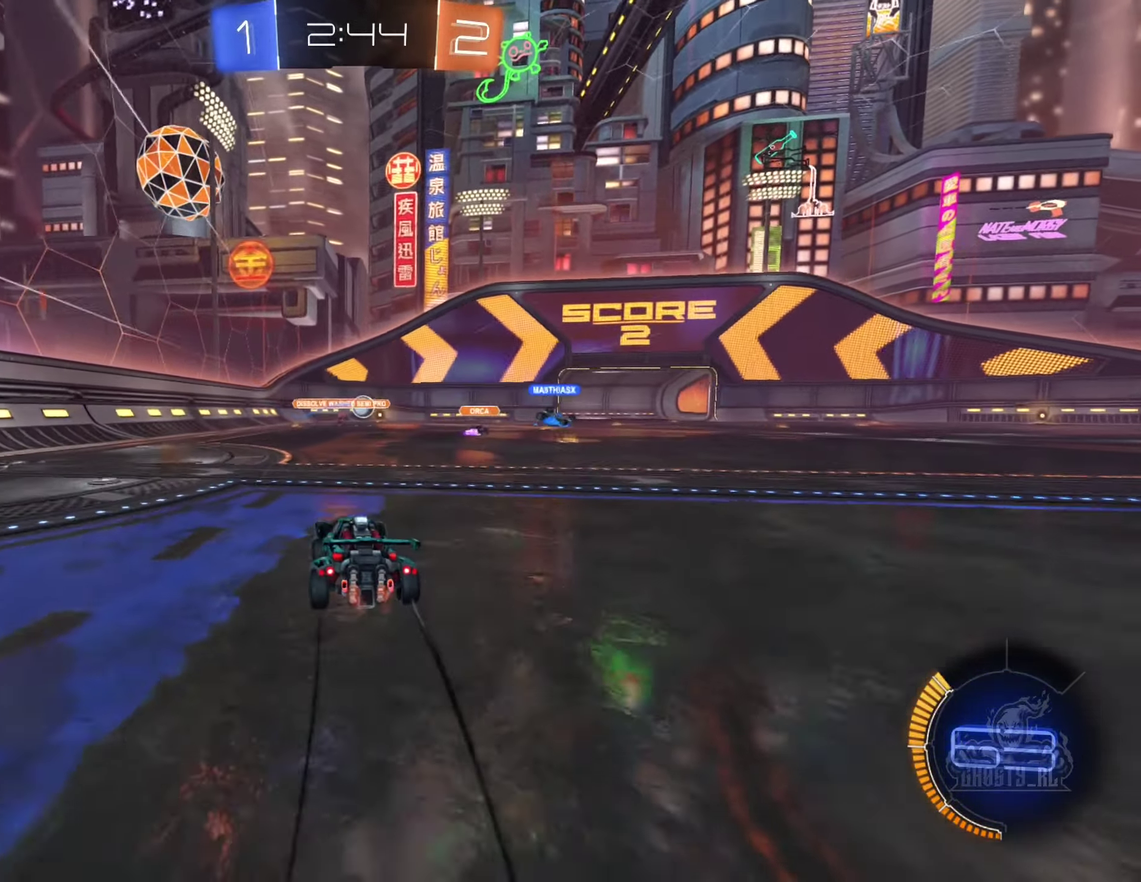
{"buttons": ["R2"], "left_stick": "left", "right_stick": "center", "events": [[17, "left_stick", "left"], [200, "left_stick", "center"], [350, "left_stick", "left"]]}
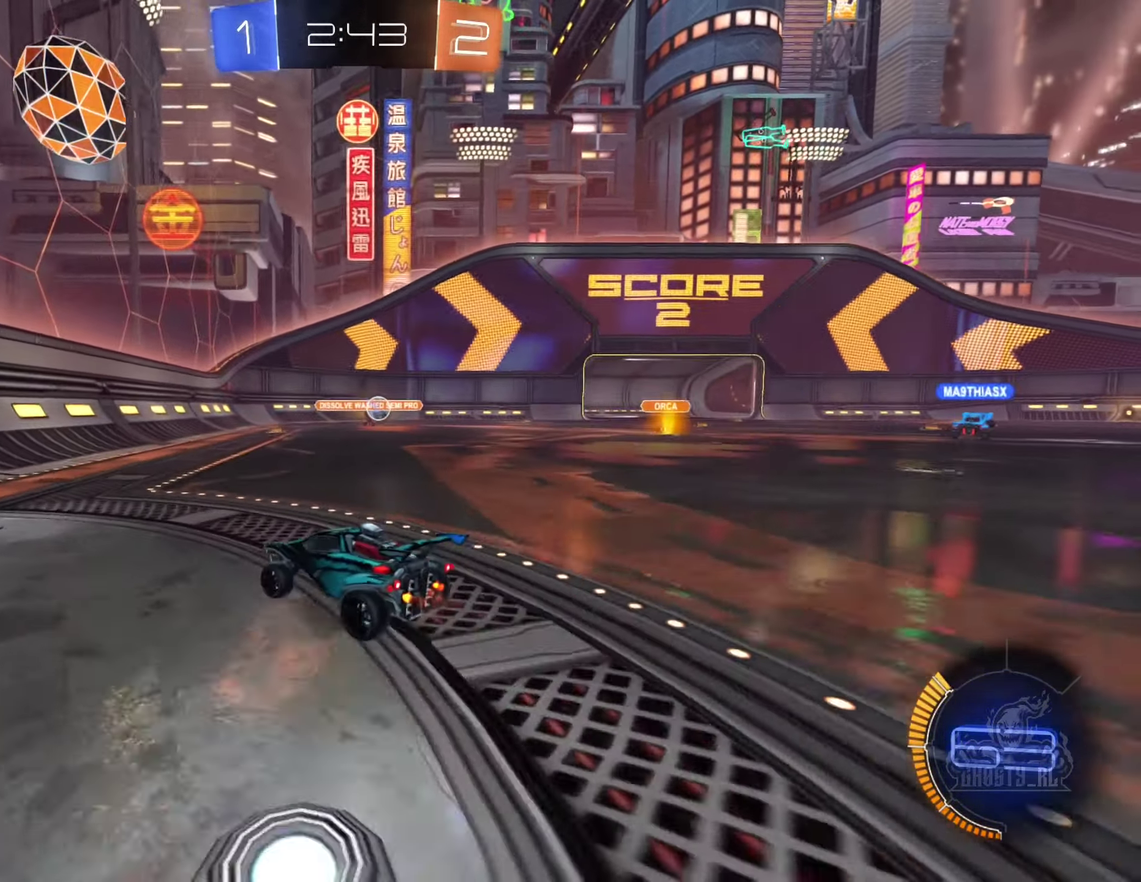
{"buttons": ["R2"], "left_stick": "right", "right_stick": "center", "events": [[17, "R2", "up"], [100, "left_stick", "right"], [217, "L2", "down"], [317, "R2", "down"], [350, "L2", "up"]]}
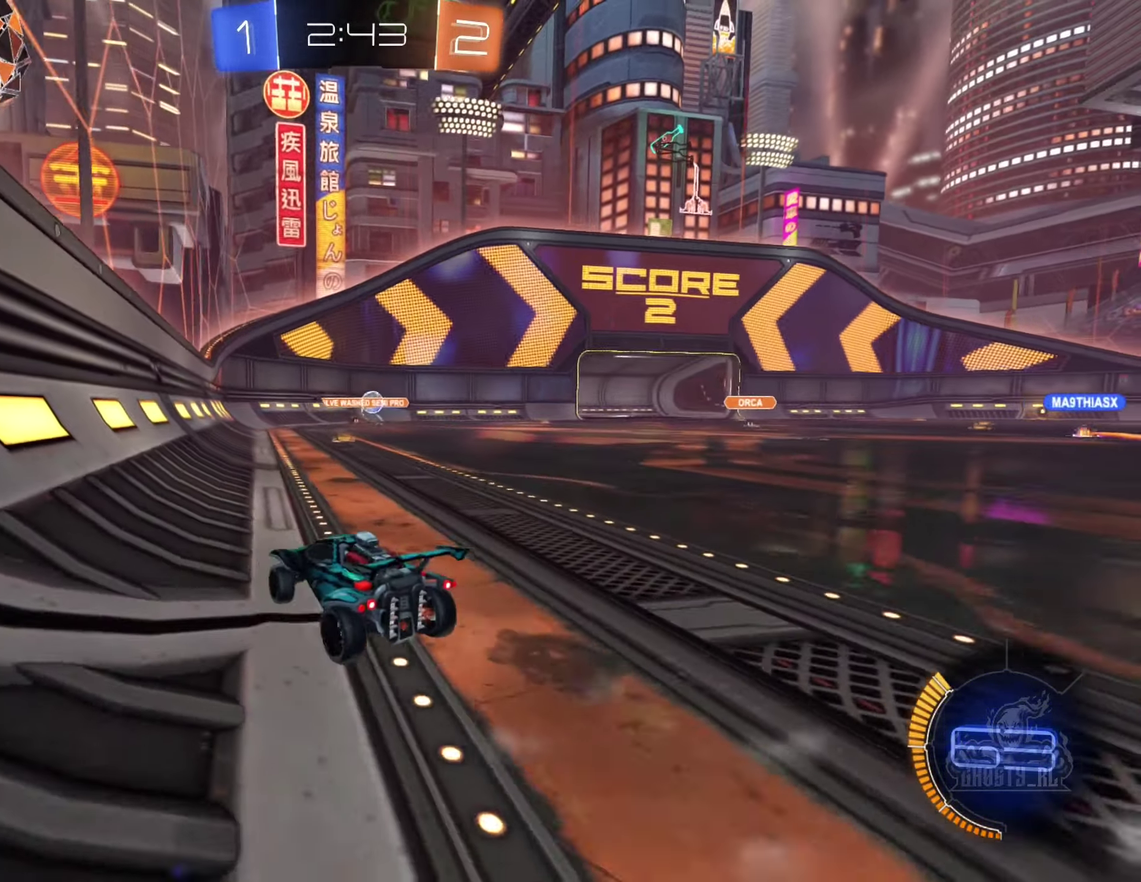
{"buttons": ["R2"], "left_stick": "right", "right_stick": "center", "events": []}
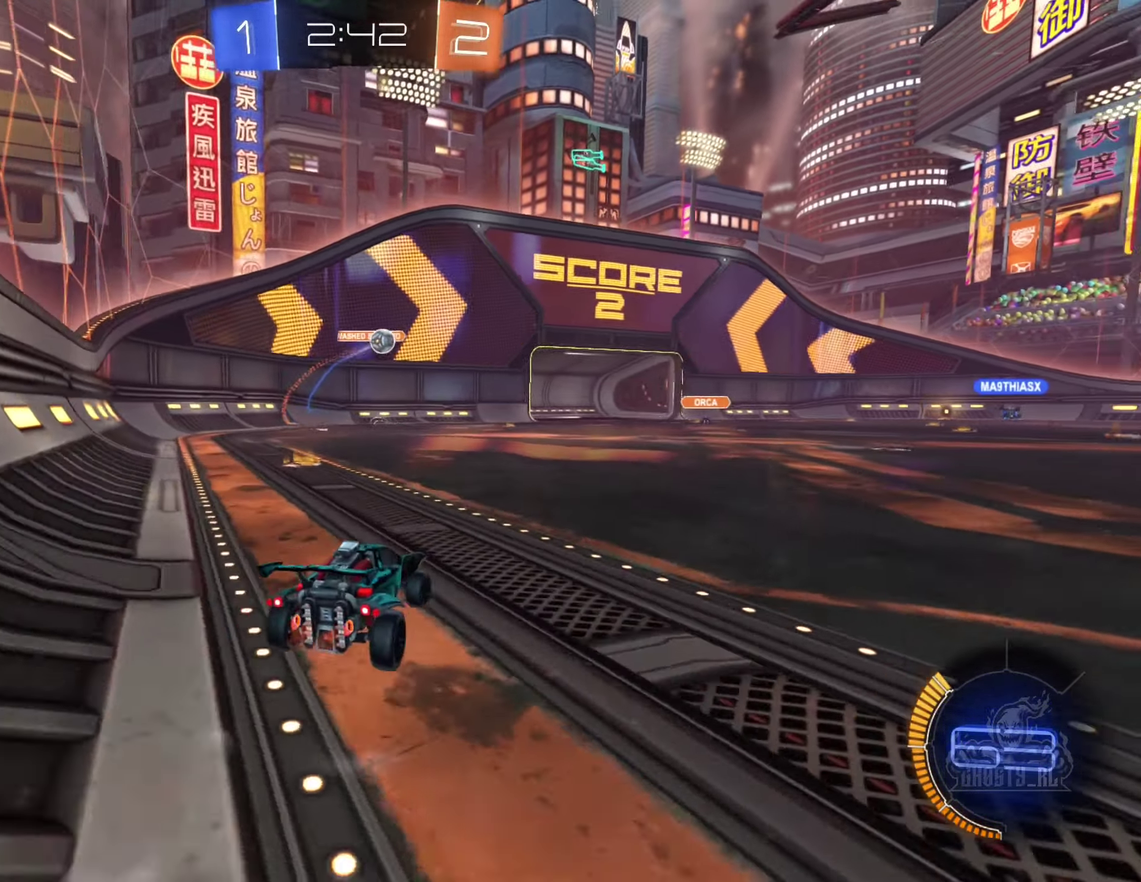
{"buttons": ["B", "R2"], "left_stick": "center", "right_stick": "center", "events": [[117, "B", "down"], [417, "left_stick", "center"]]}
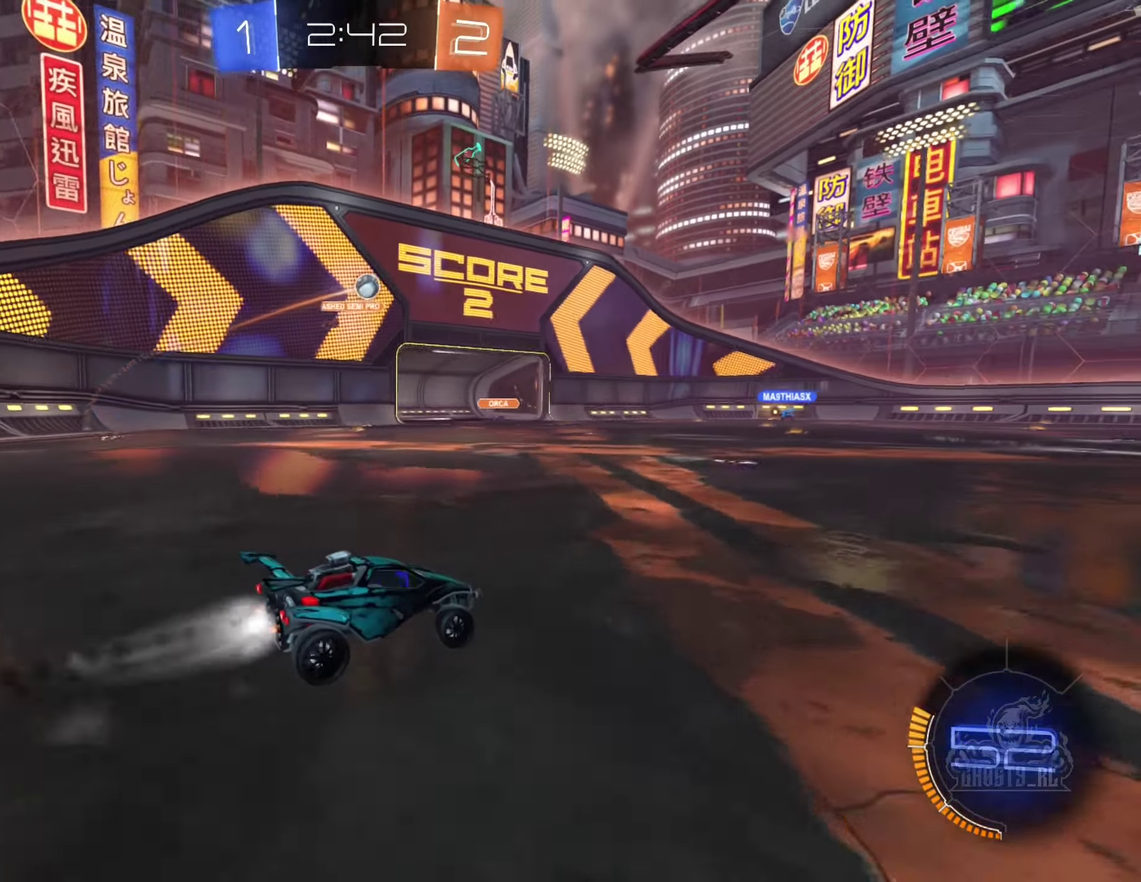
{"buttons": ["R2"], "left_stick": "up", "right_stick": "center", "events": [[67, "left_stick", "right"], [134, "left_stick", "center"], [250, "B", "up"], [317, "left_stick", "up"], [367, "A", "down"], [450, "A", "up"]]}
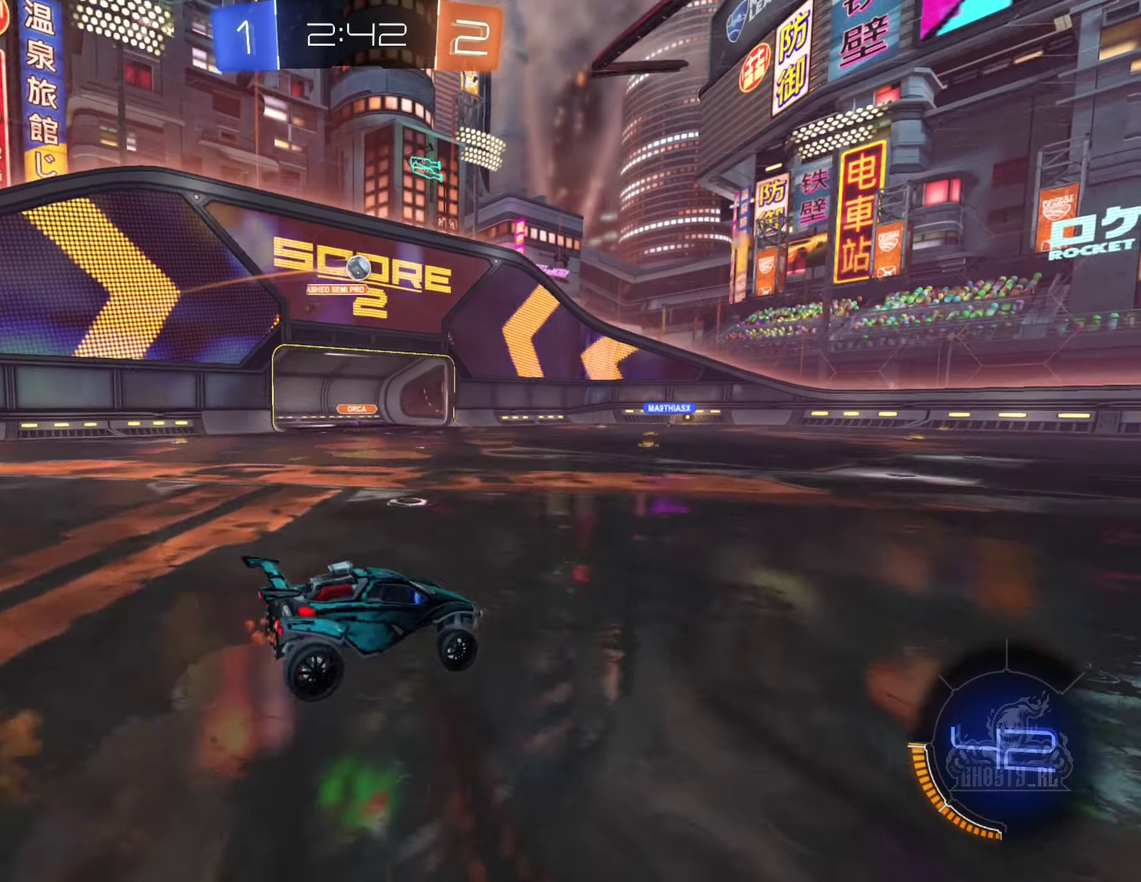
{"buttons": ["R2"], "left_stick": "center", "right_stick": "center", "events": [[33, "A", "down"], [200, "left_stick", "center"], [216, "A", "up"]]}
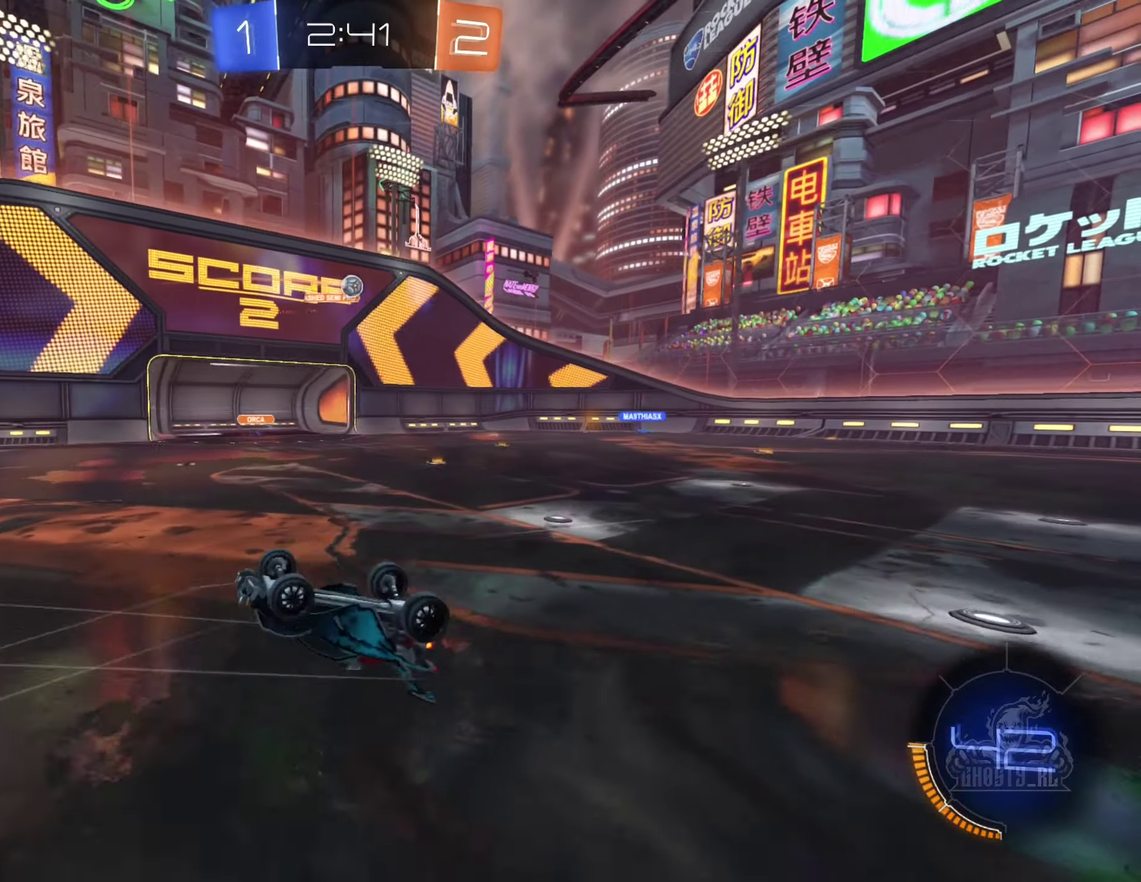
{"buttons": ["R2"], "left_stick": "center", "right_stick": "center", "events": [[350, "R2", "up"], [483, "R2", "down"]]}
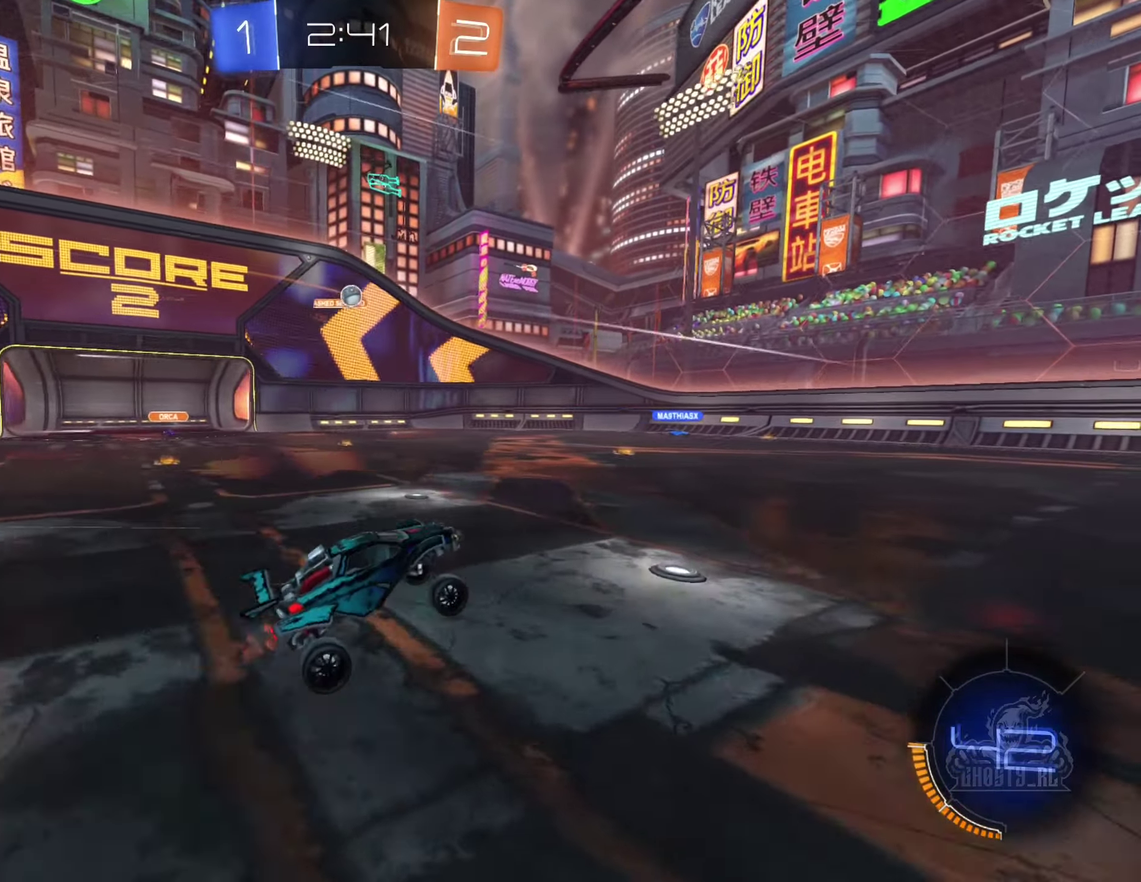
{"buttons": ["R2"], "left_stick": "center", "right_stick": "center", "events": [[200, "R2", "up"], [250, "L2", "down"], [383, "L2", "up"], [500, "R2", "down"]]}
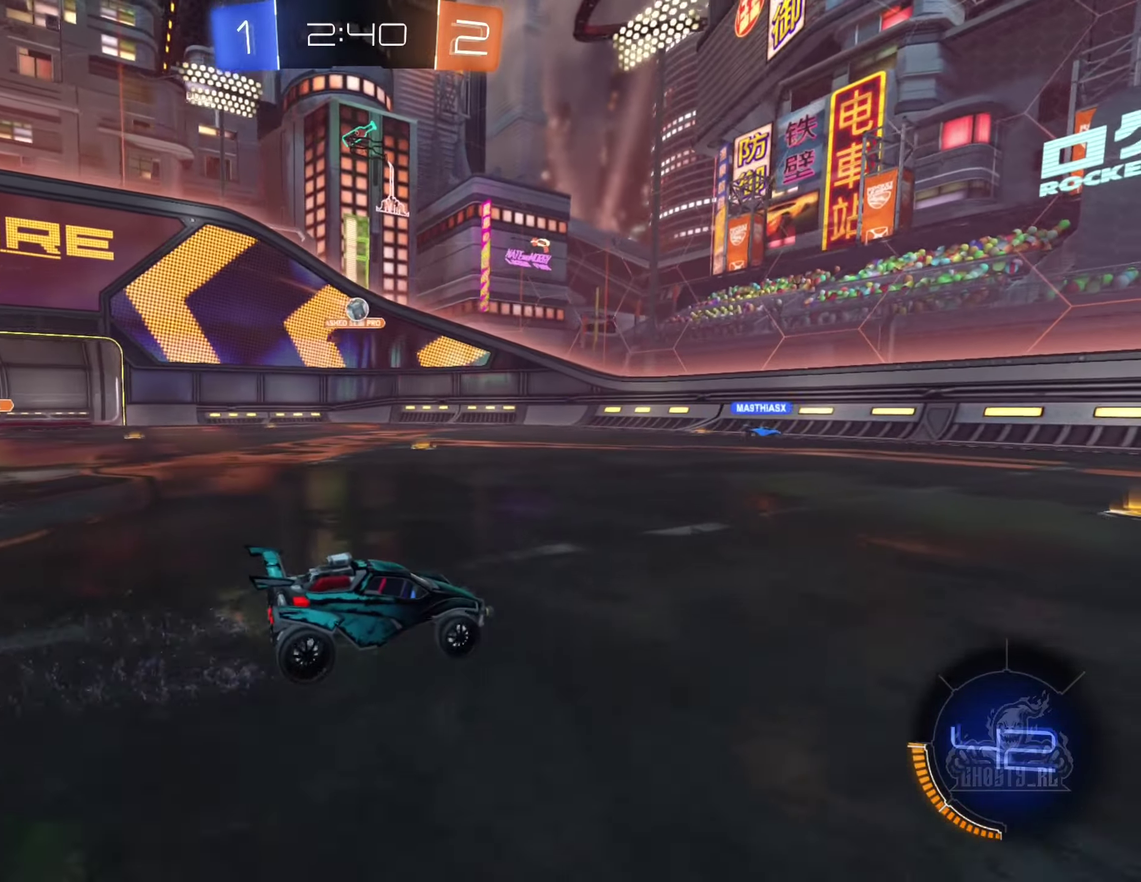
{"buttons": [], "left_stick": "left", "right_stick": "center", "events": [[183, "left_stick", "left"], [316, "left_stick", "center"], [450, "R2", "up"], [483, "left_stick", "left"]]}
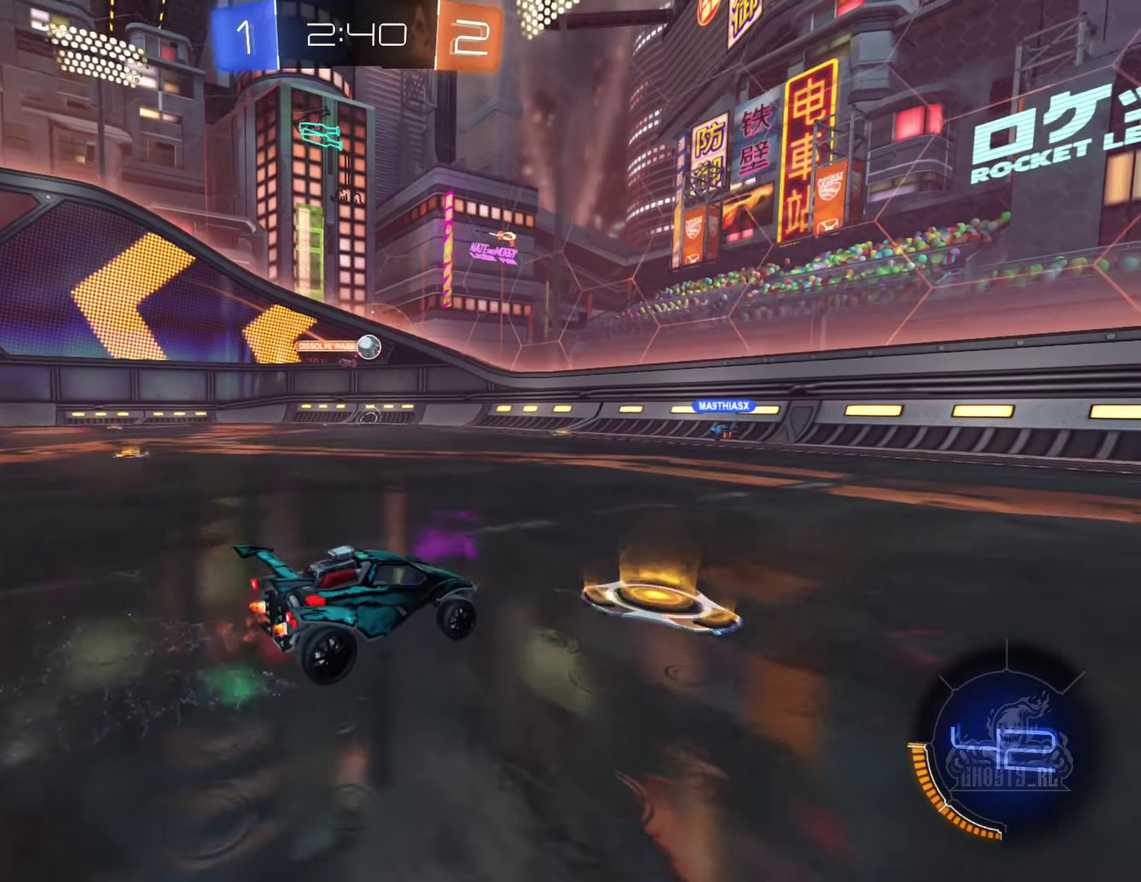
{"buttons": ["R2"], "left_stick": "left", "right_stick": "center", "events": [[216, "L2", "down"], [216, "left_stick", "right"], [383, "L2", "up"], [416, "left_stick", "center"], [483, "left_stick", "left"], [500, "R2", "down"]]}